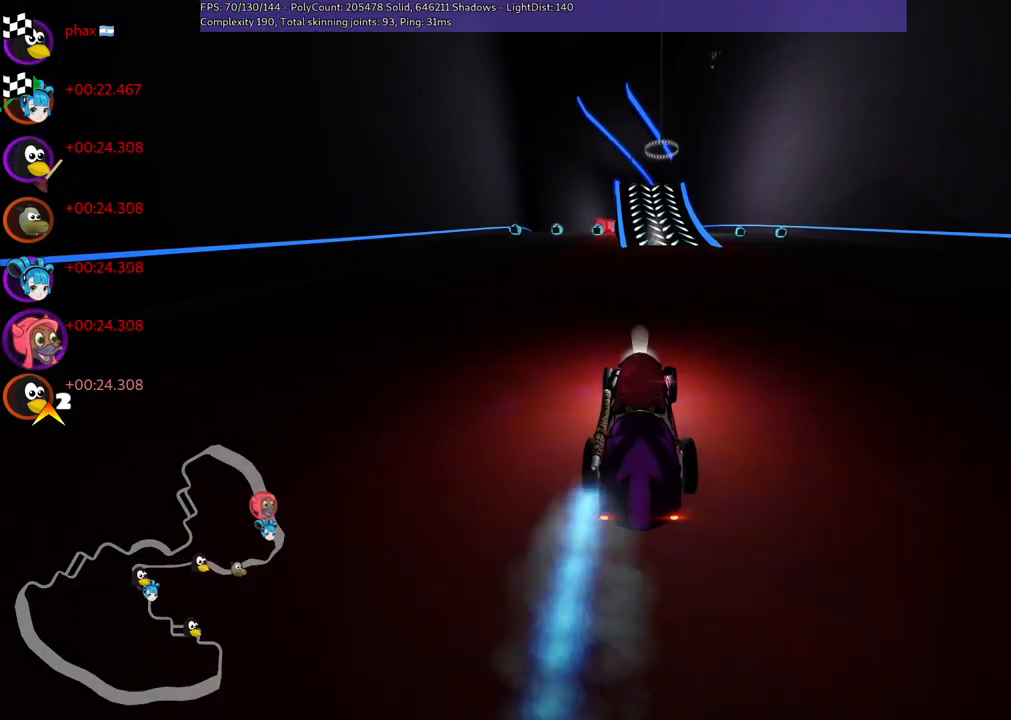
Gameplay with keyboard; each line is a JSON object with the keys held at the frame after it. "events" lists presses ("down") and releases ("up") of ".", "/", "alt_r", "b", "c", "comma", "ctrl_r", "d", "down", "f", "g", "h", "j", "k", "l", "left", "m", "n", "quote", "return", "right", "semicolon", "shift_r", "space", "super", "up" and "v" between this image and that frame as [ms after this image, input, new state], when the widget could be followed in between. No other keys are recorded. Mouse input is not recorded.
{"keys": ["up"], "events": [[67, "n", "up"], [117, "right", "down"], [317, "right", "up"]]}
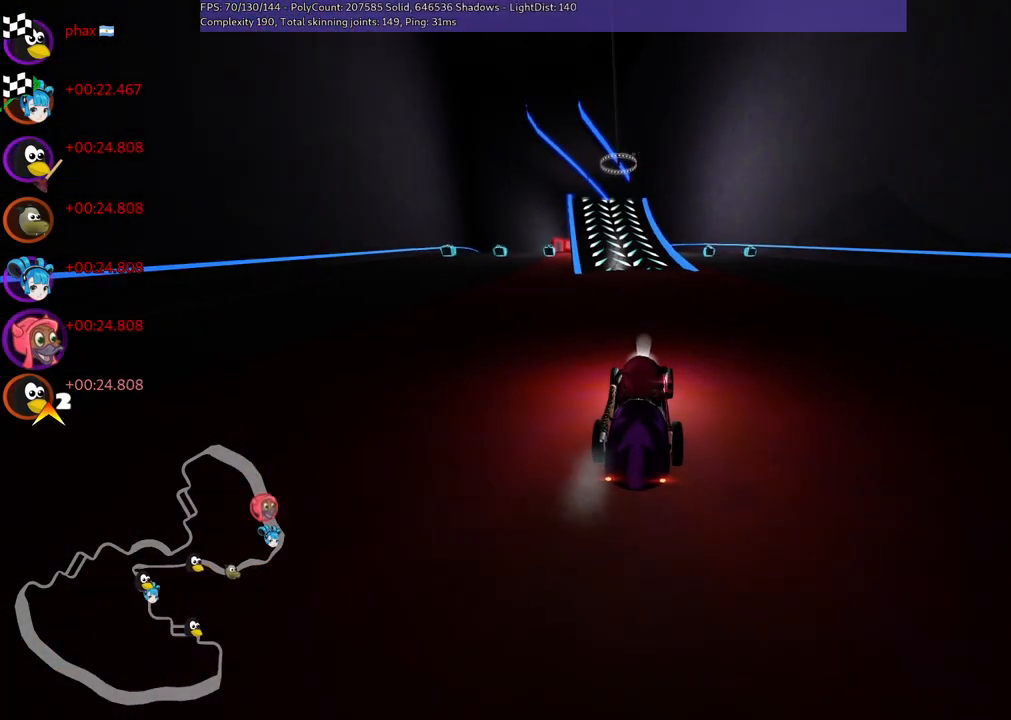
{"keys": ["left", "up"], "events": [[367, "left", "down"]]}
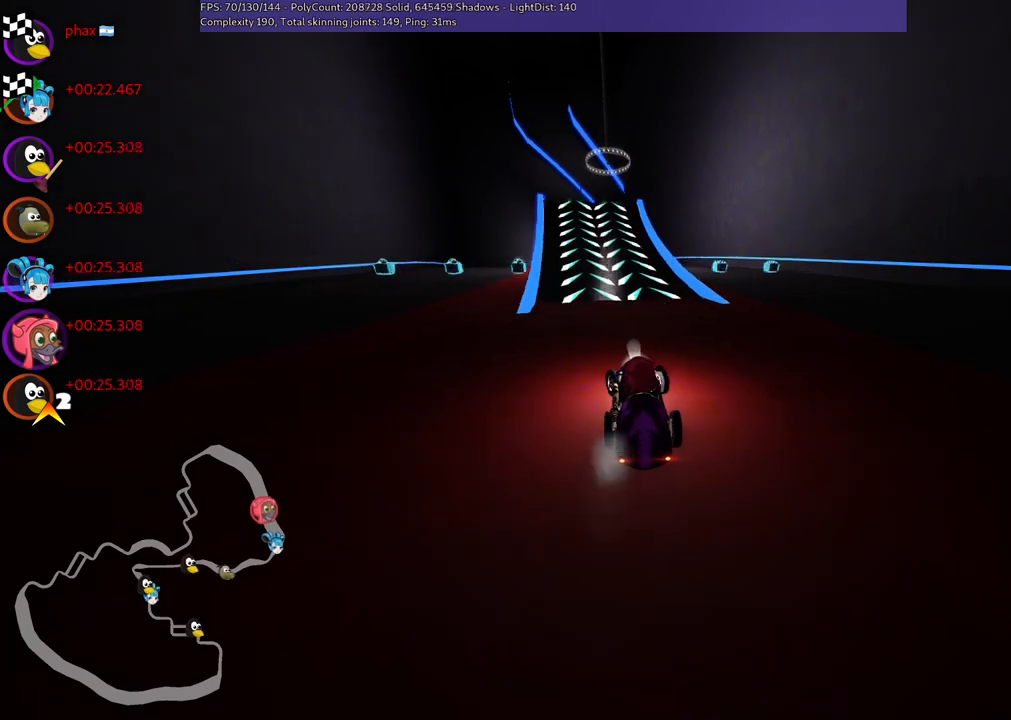
{"keys": ["left", "m", "up"], "events": [[150, "left", "up"], [184, "m", "down"], [184, "right", "down"], [250, "left", "down"], [334, "right", "up"]]}
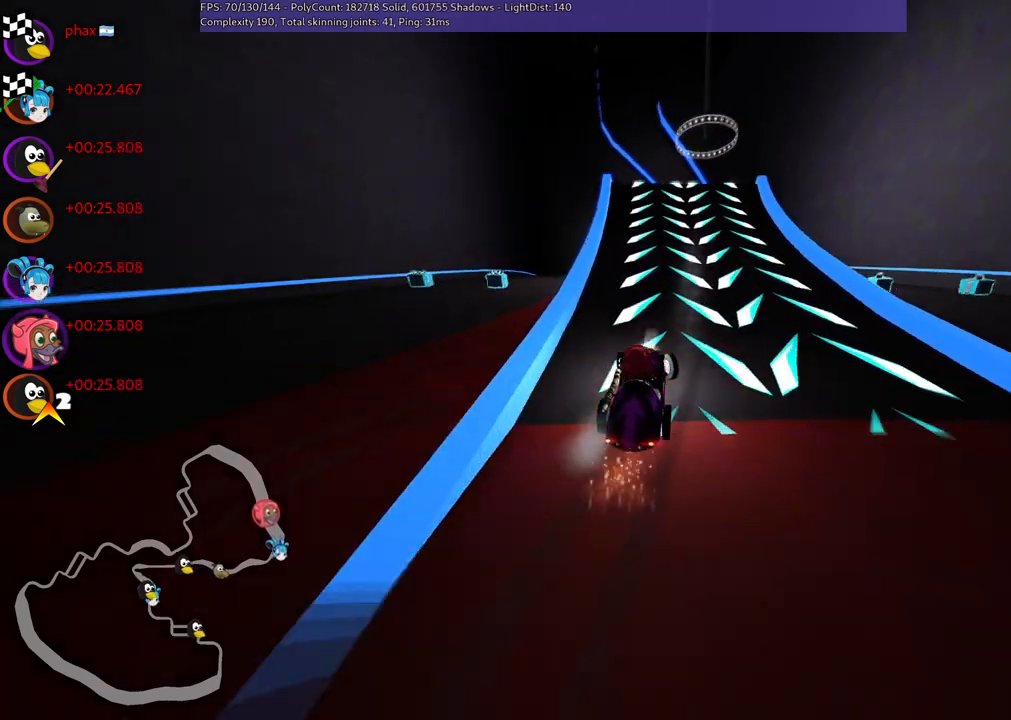
{"keys": ["left", "m", "up"], "events": []}
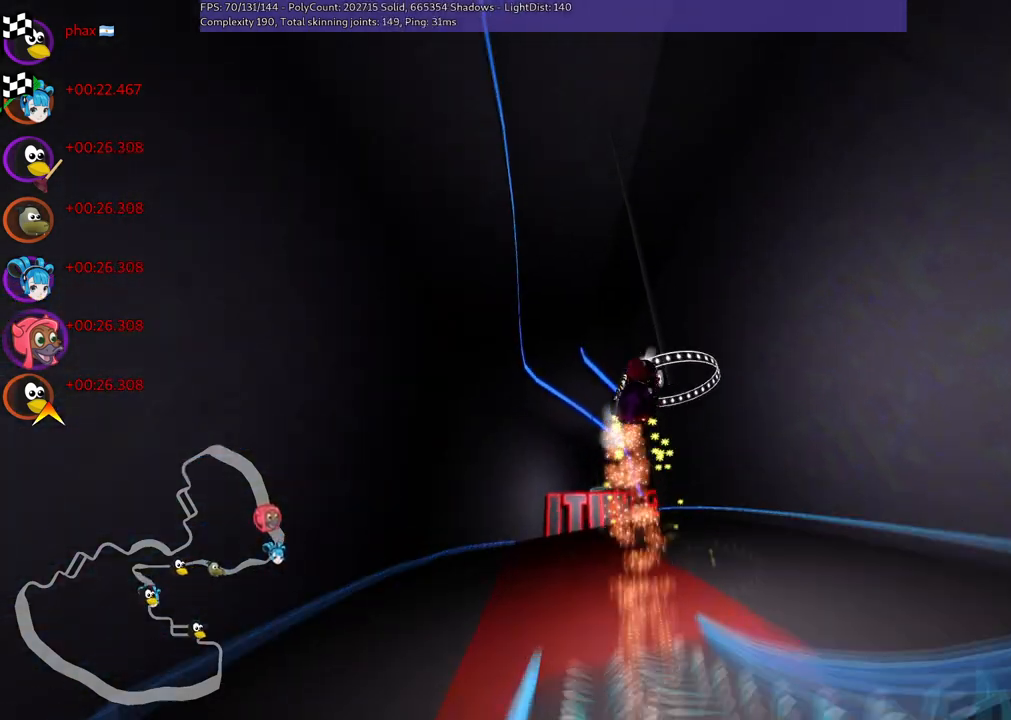
{"keys": ["up"], "events": [[167, "left", "up"], [267, "m", "up"]]}
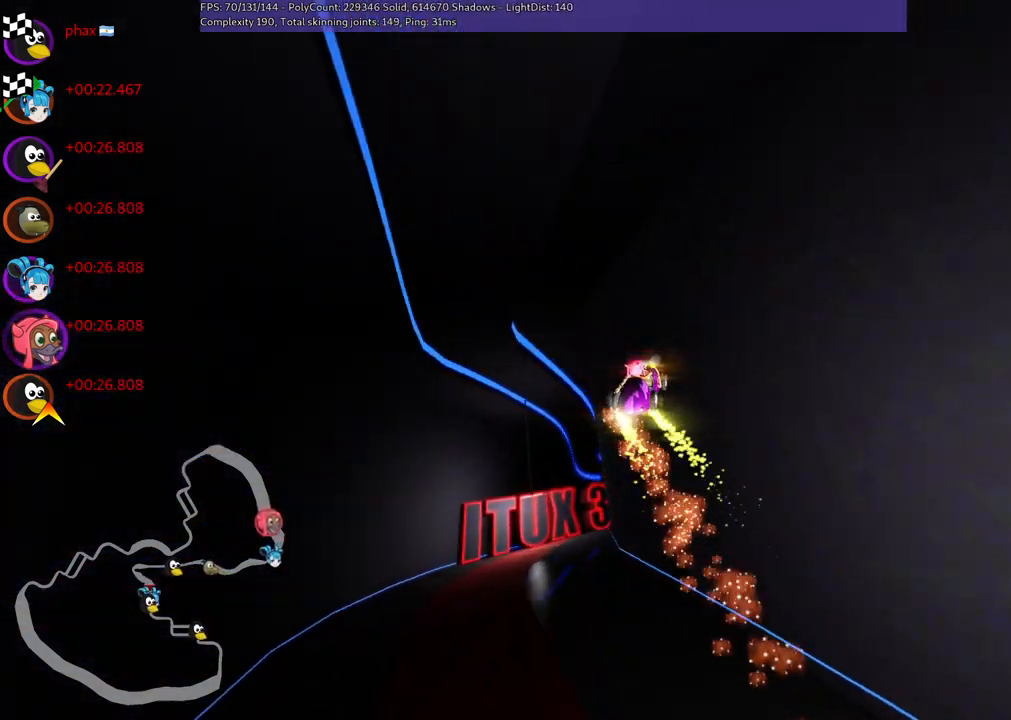
{"keys": ["m", "right", "up"], "events": [[317, "m", "down"], [317, "right", "down"]]}
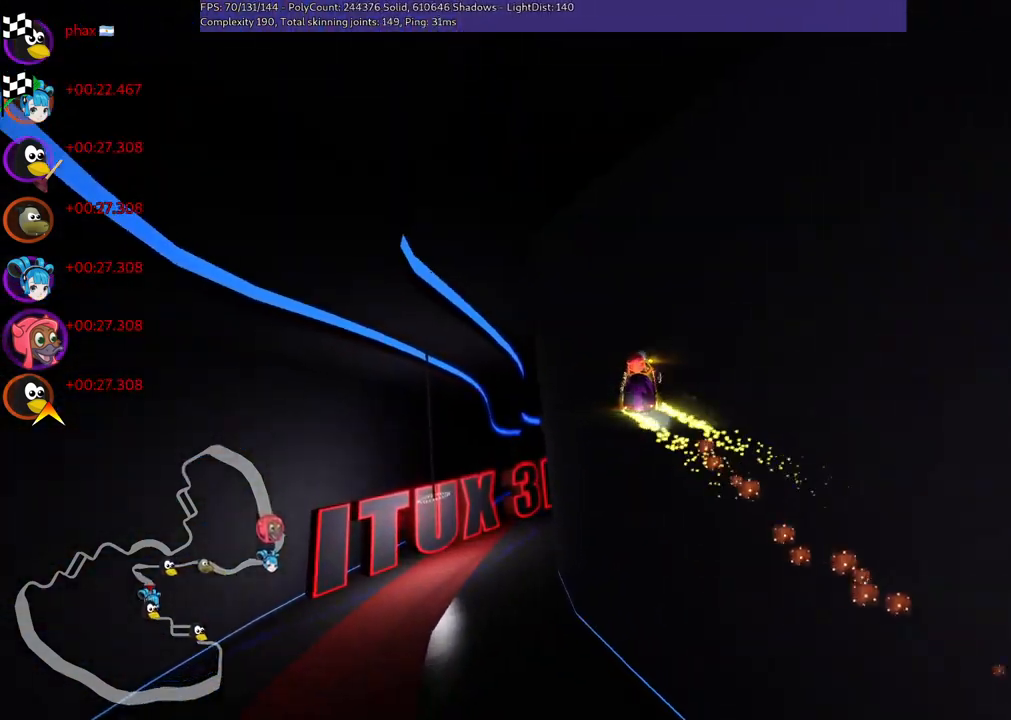
{"keys": ["left", "m", "up"], "events": [[200, "left", "down"], [200, "right", "up"]]}
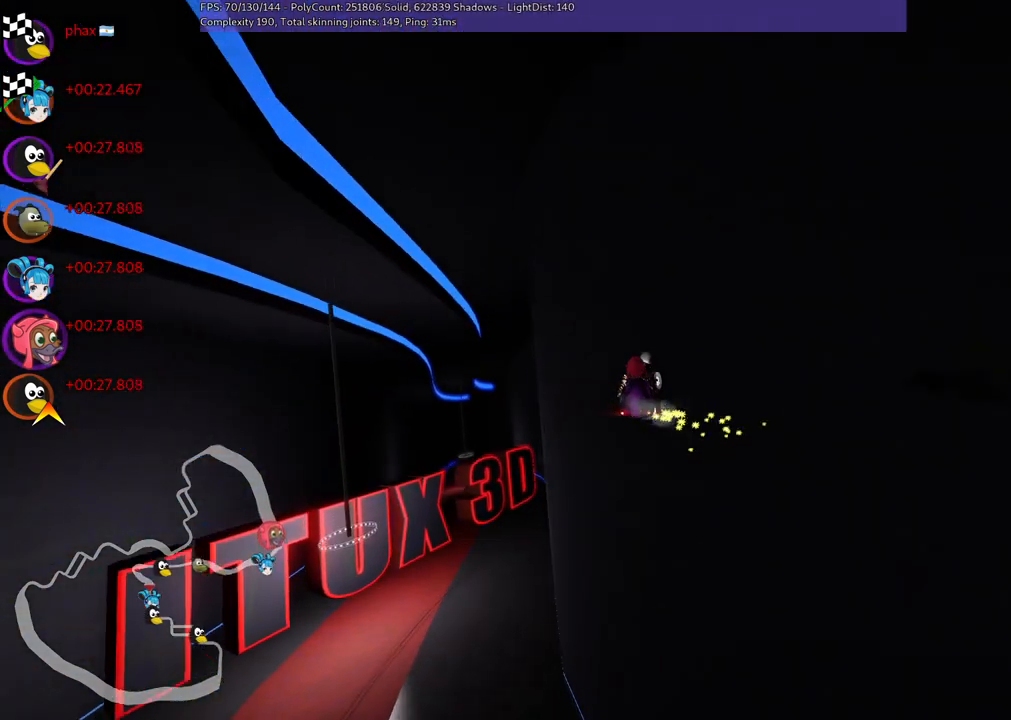
{"keys": ["left", "m", "up"], "events": []}
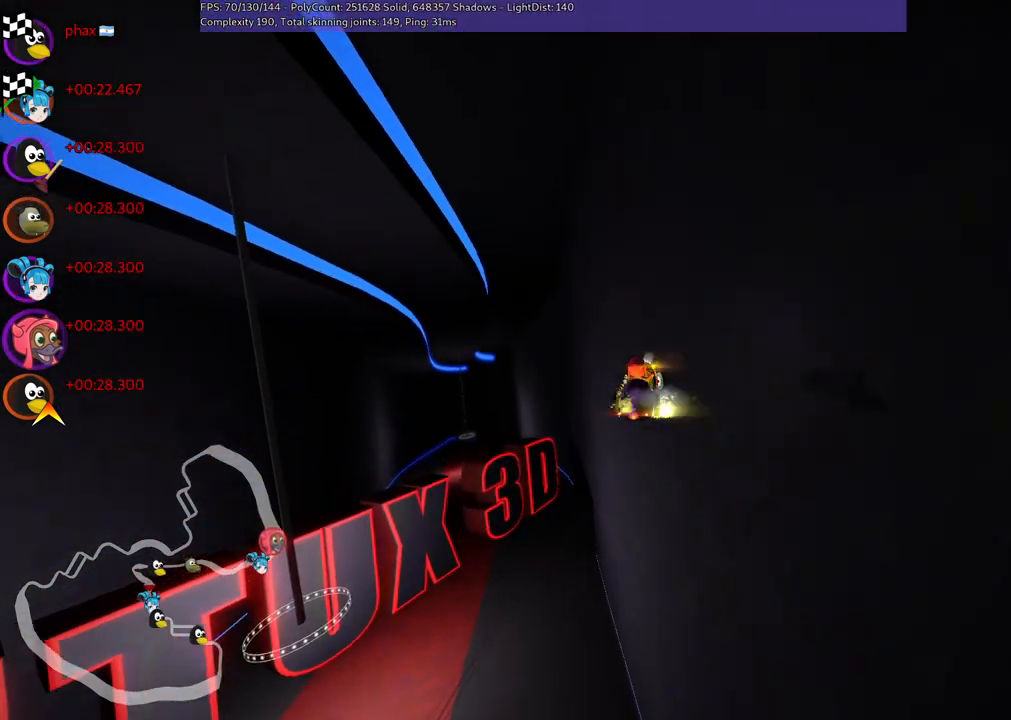
{"keys": ["left", "up"], "events": [[217, "left", "up"], [267, "m", "up"], [500, "left", "down"]]}
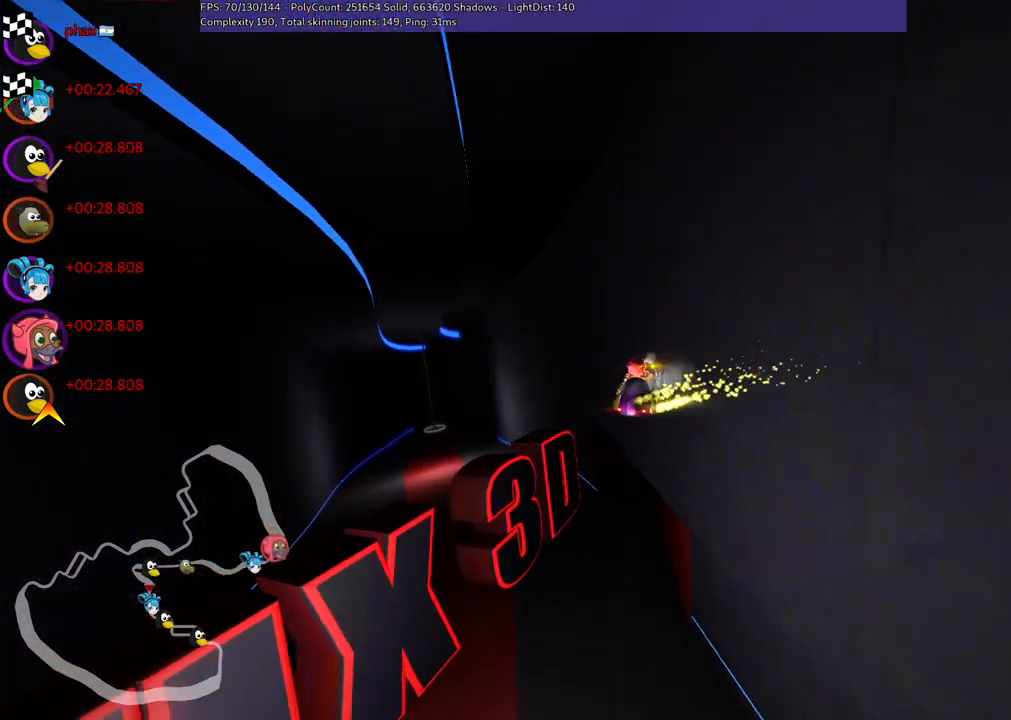
{"keys": ["left", "up"], "events": []}
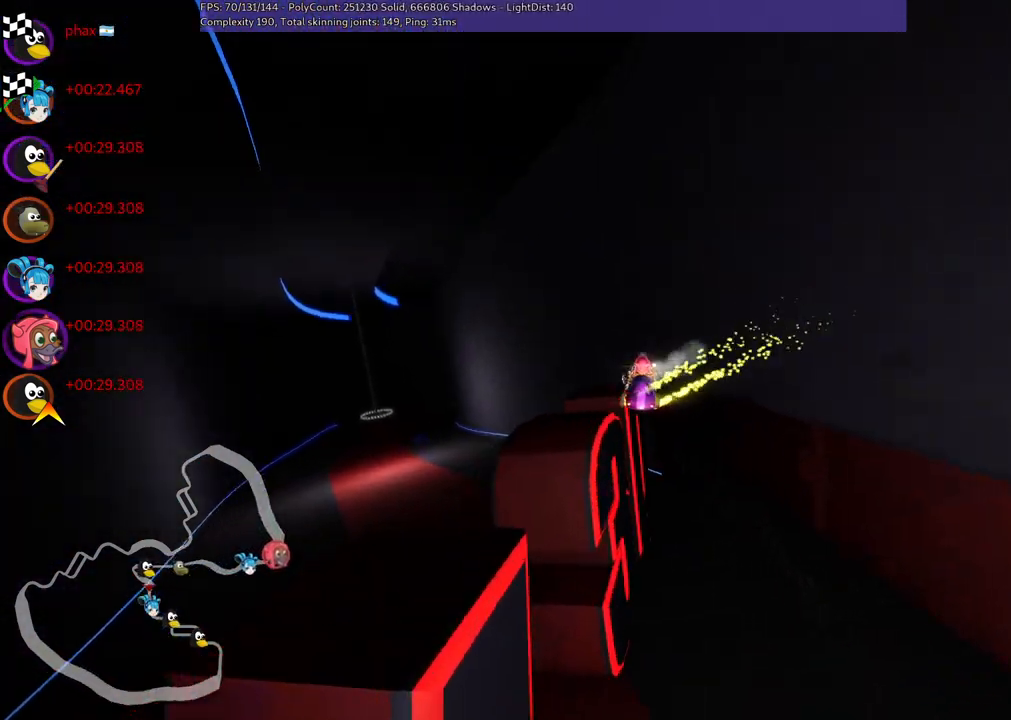
{"keys": ["left", "m", "up"], "events": [[417, "m", "down"]]}
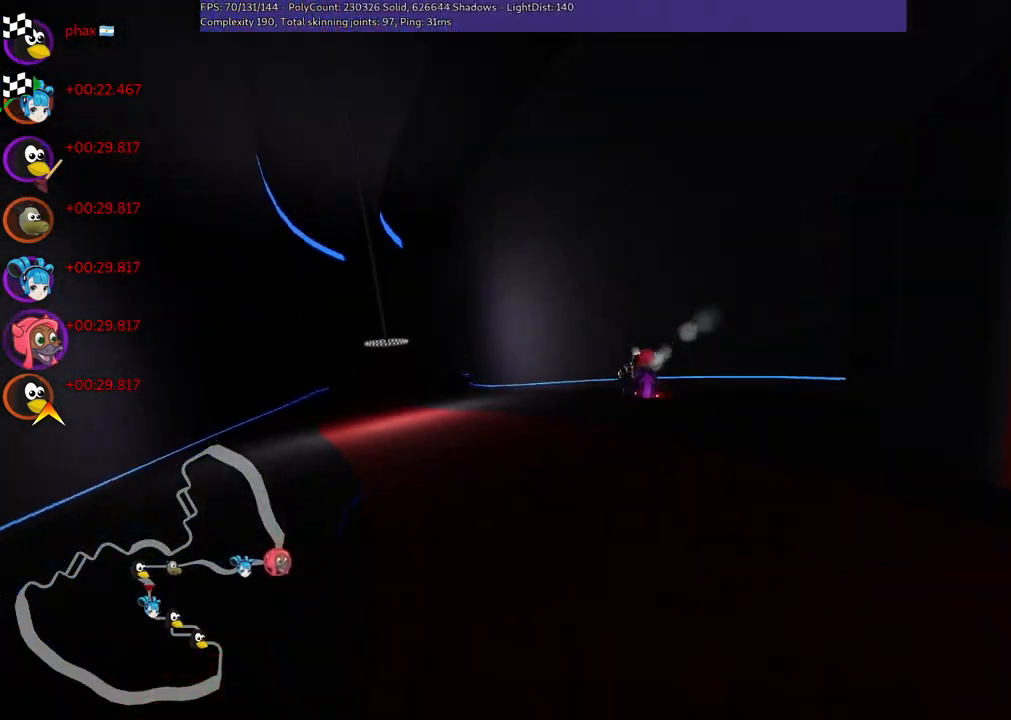
{"keys": ["up"], "events": [[250, "m", "up"], [300, "left", "up"]]}
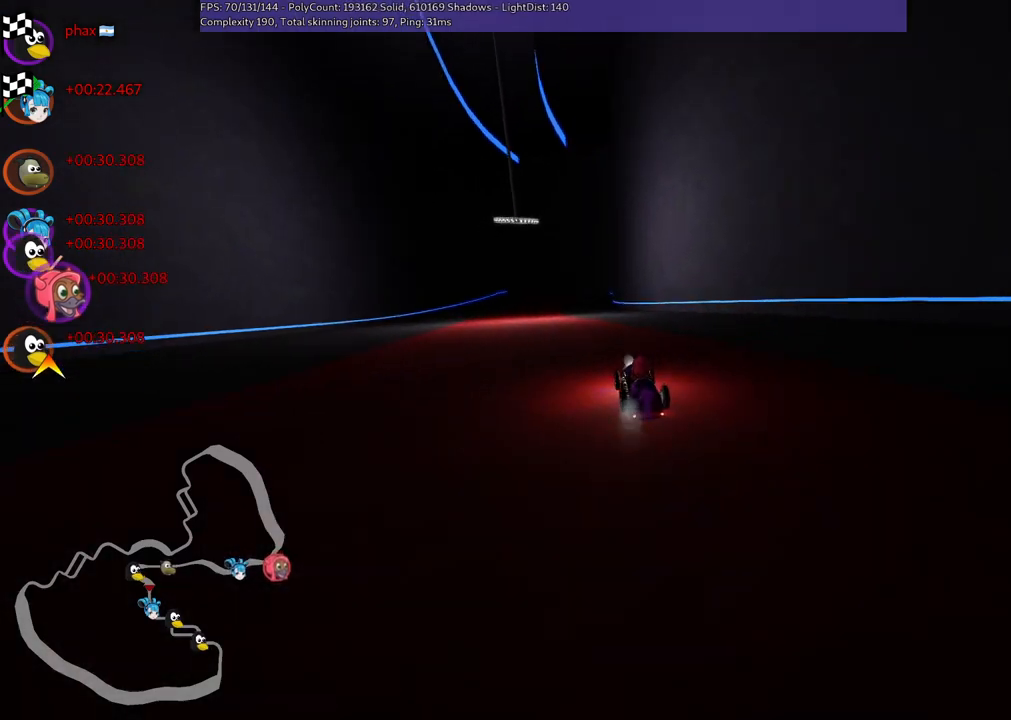
{"keys": ["left", "up"], "events": [[217, "right", "down"], [450, "right", "up"], [500, "left", "down"]]}
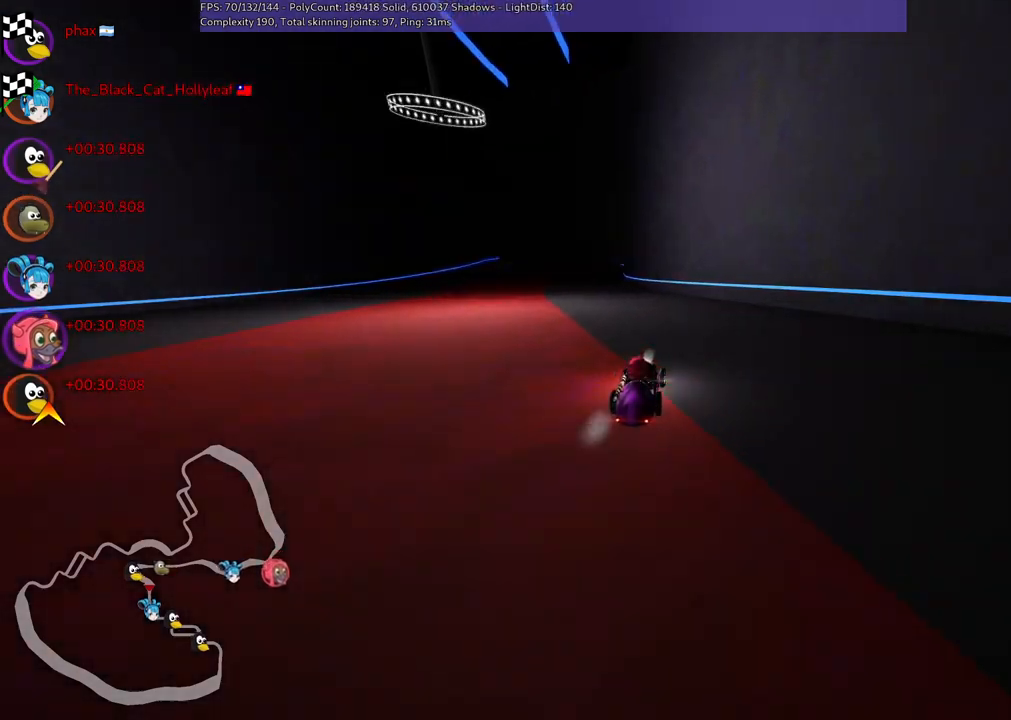
{"keys": ["m", "right", "up"], "events": [[34, "b", "down"], [34, "m", "down"], [100, "right", "down"], [184, "left", "up"], [417, "b", "up"]]}
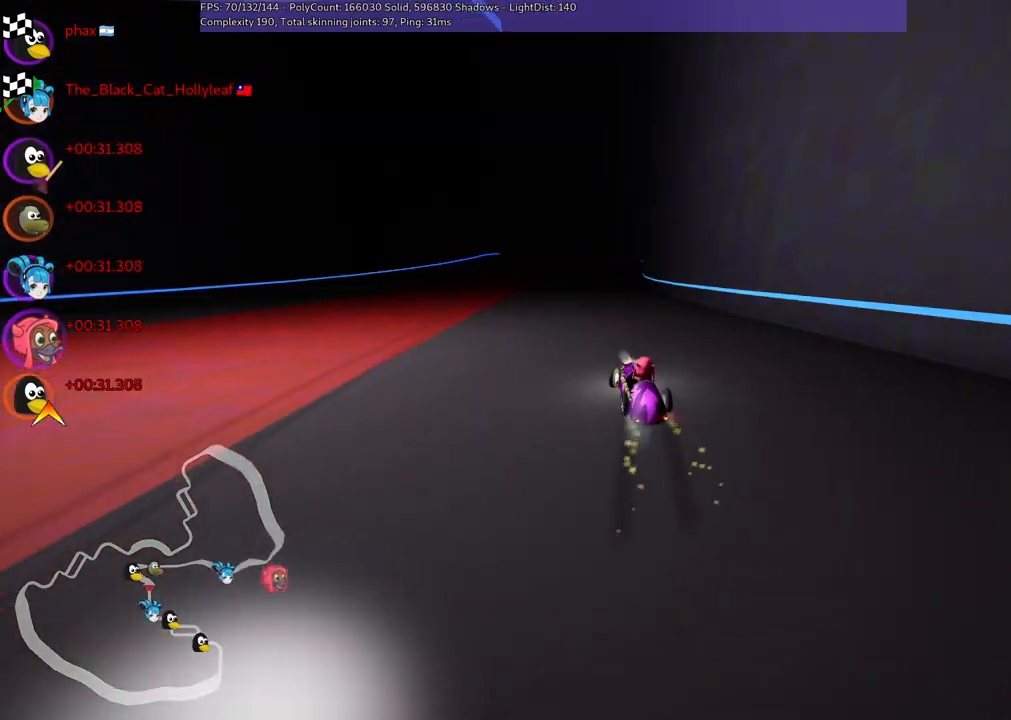
{"keys": ["m", "right", "up"], "events": []}
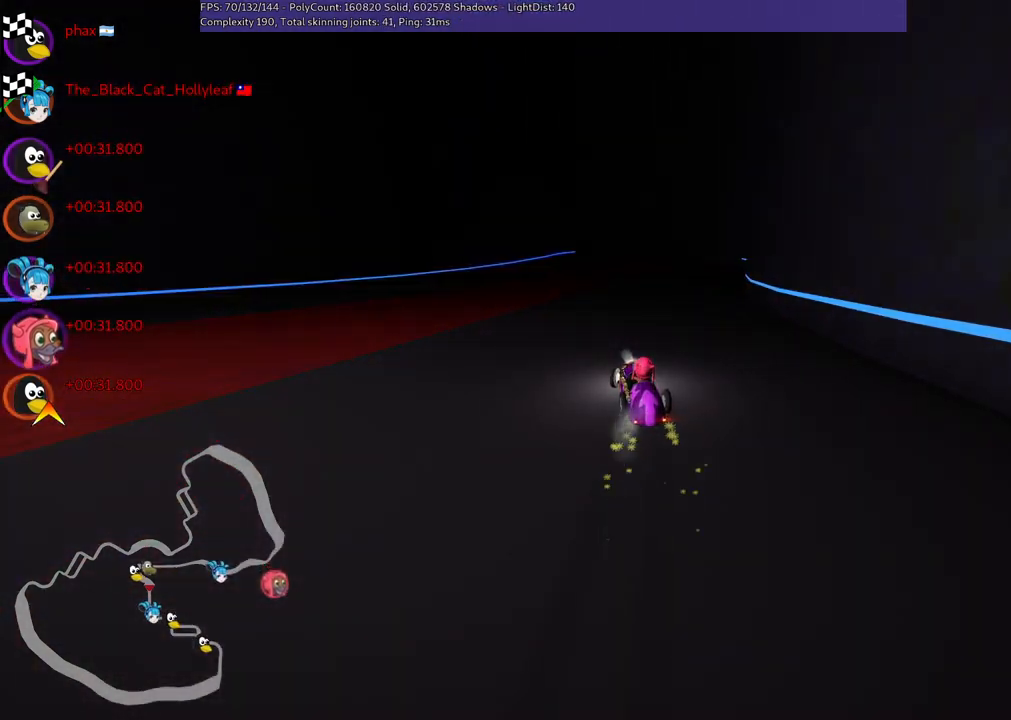
{"keys": ["right", "up"], "events": [[250, "m", "up"]]}
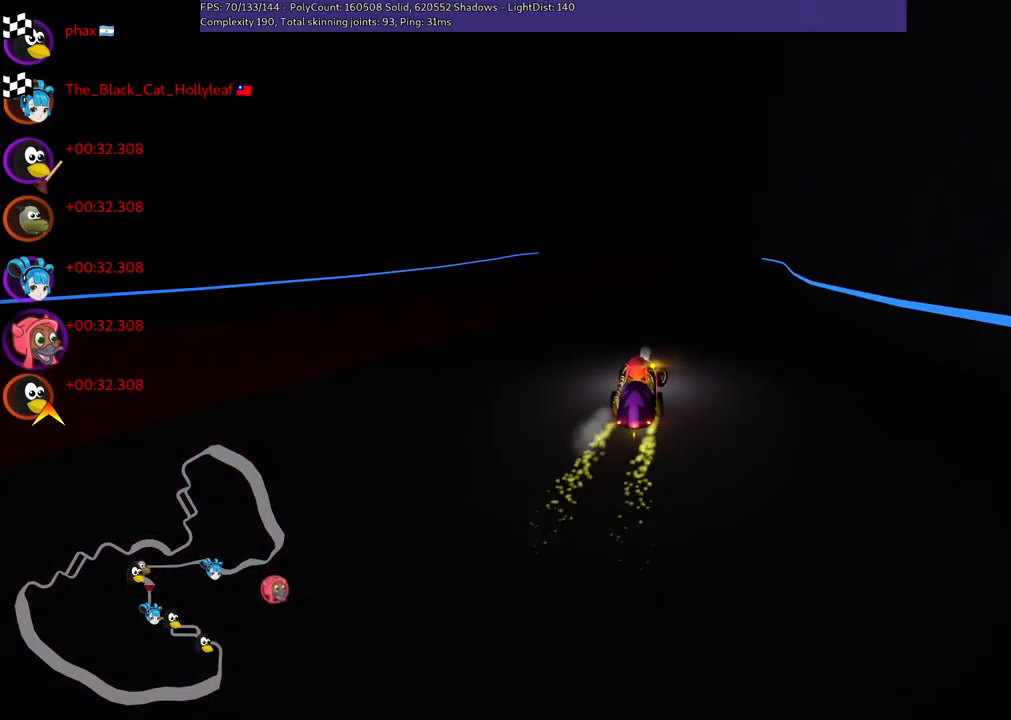
{"keys": ["left", "m", "up"], "events": [[34, "right", "up"], [267, "right", "down"], [400, "right", "up"], [500, "left", "down"], [500, "m", "down"]]}
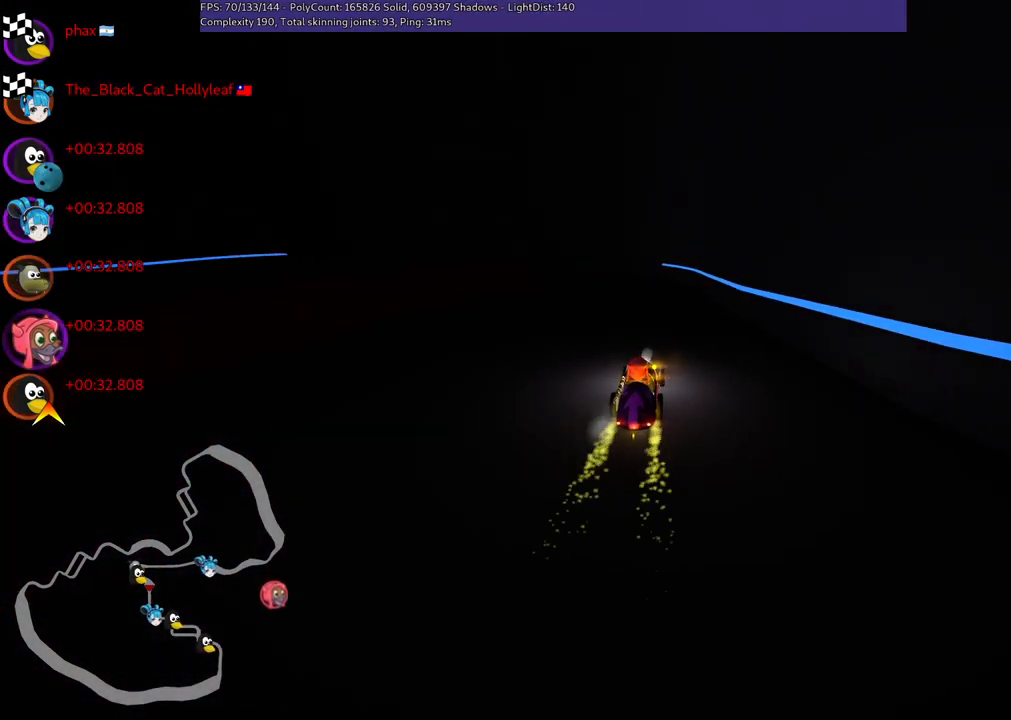
{"keys": ["left", "m"], "events": [[284, "up", "up"]]}
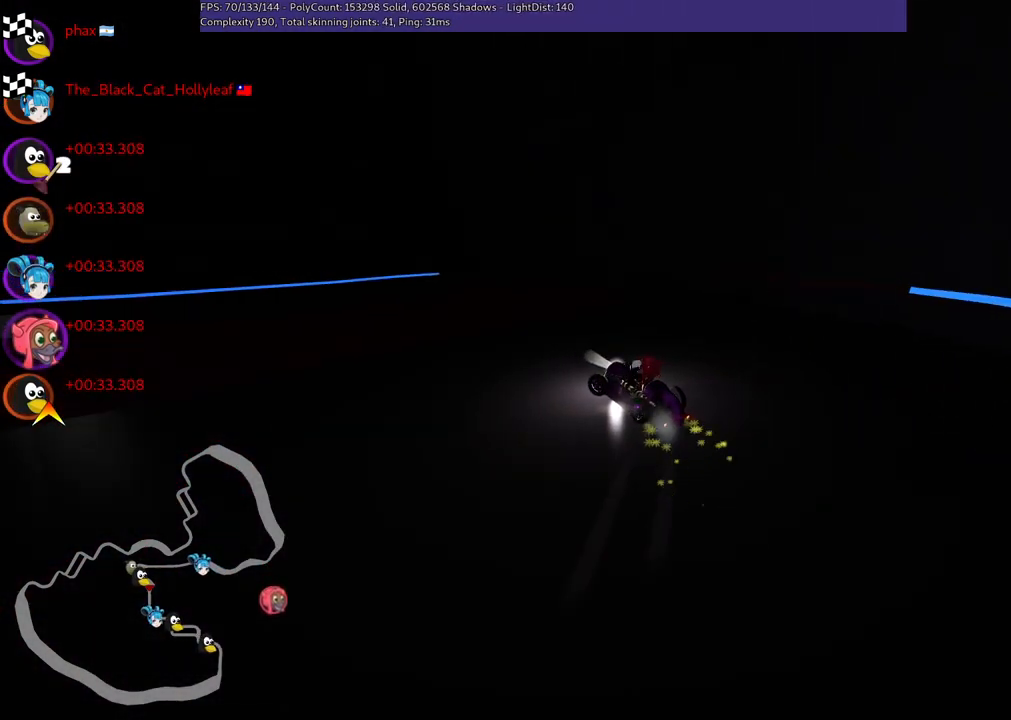
{"keys": ["left", "m", "right"], "events": [[100, "right", "down"], [250, "left", "up"], [484, "left", "down"]]}
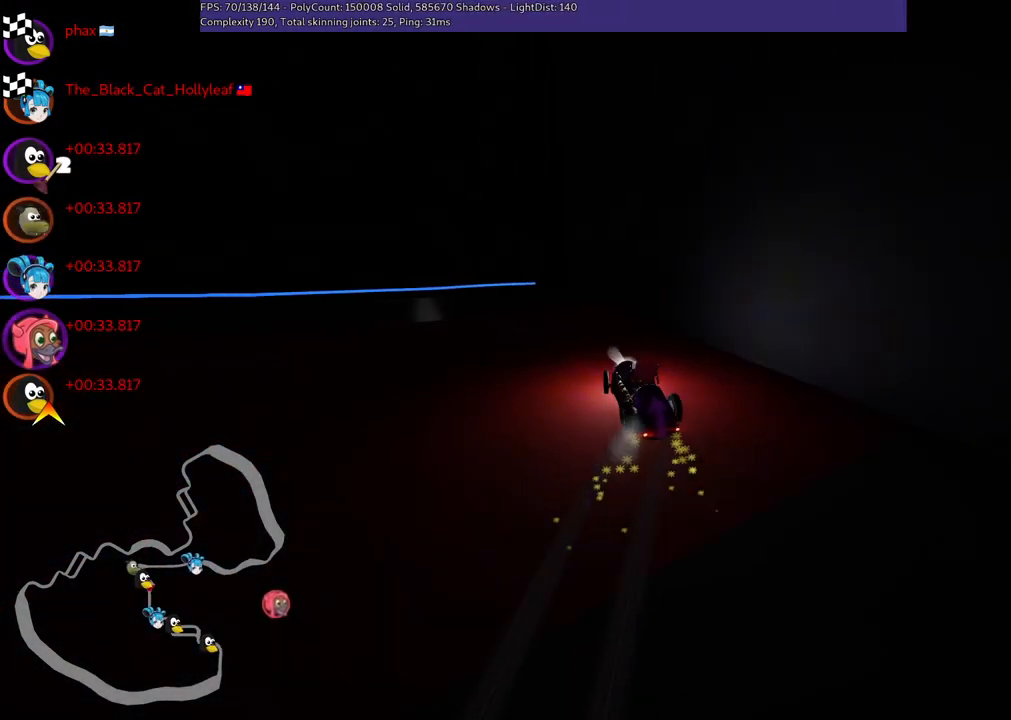
{"keys": ["left", "up"], "events": [[34, "right", "up"], [300, "m", "up"], [450, "up", "down"]]}
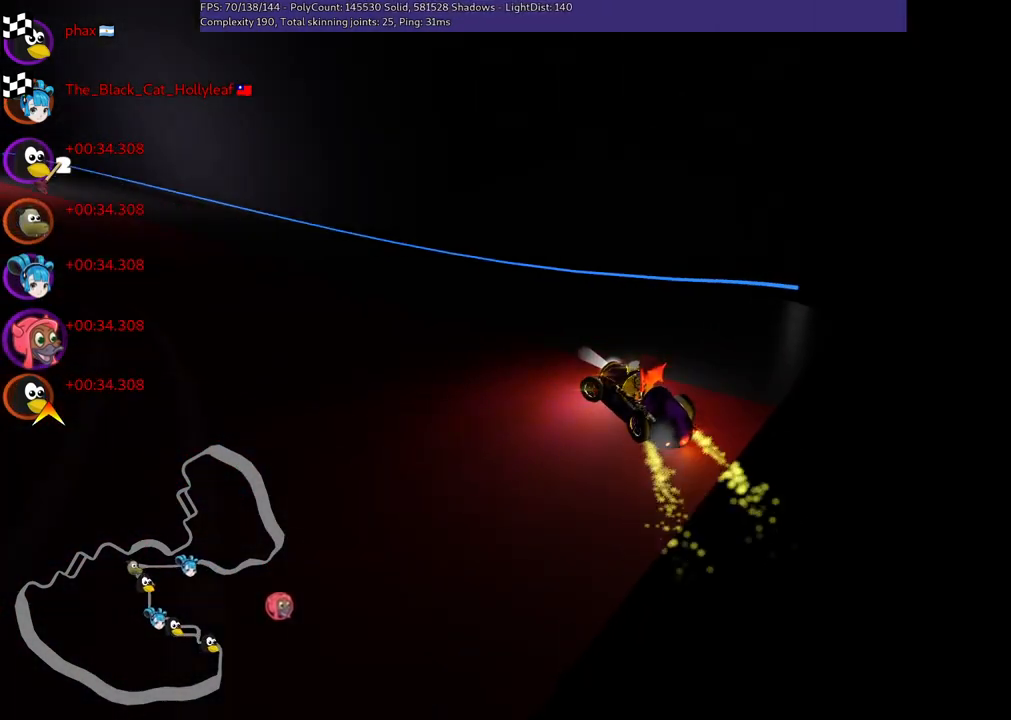
{"keys": ["left", "m", "up"], "events": [[34, "left", "up"], [467, "left", "down"], [467, "m", "down"]]}
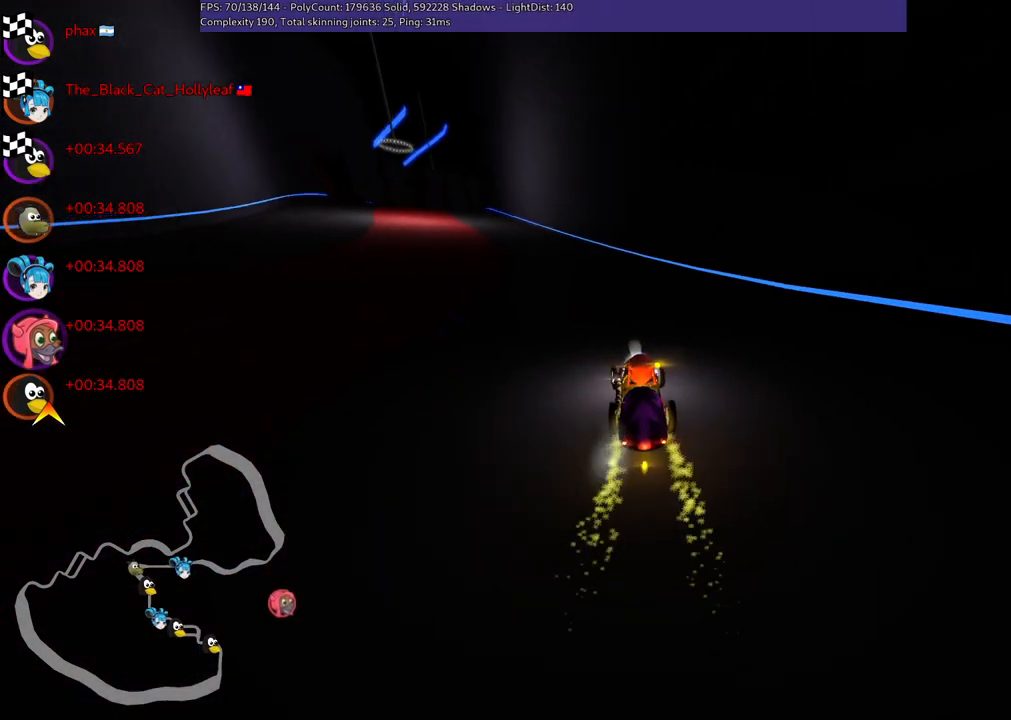
{"keys": ["up"], "events": [[234, "m", "up"], [417, "left", "up"]]}
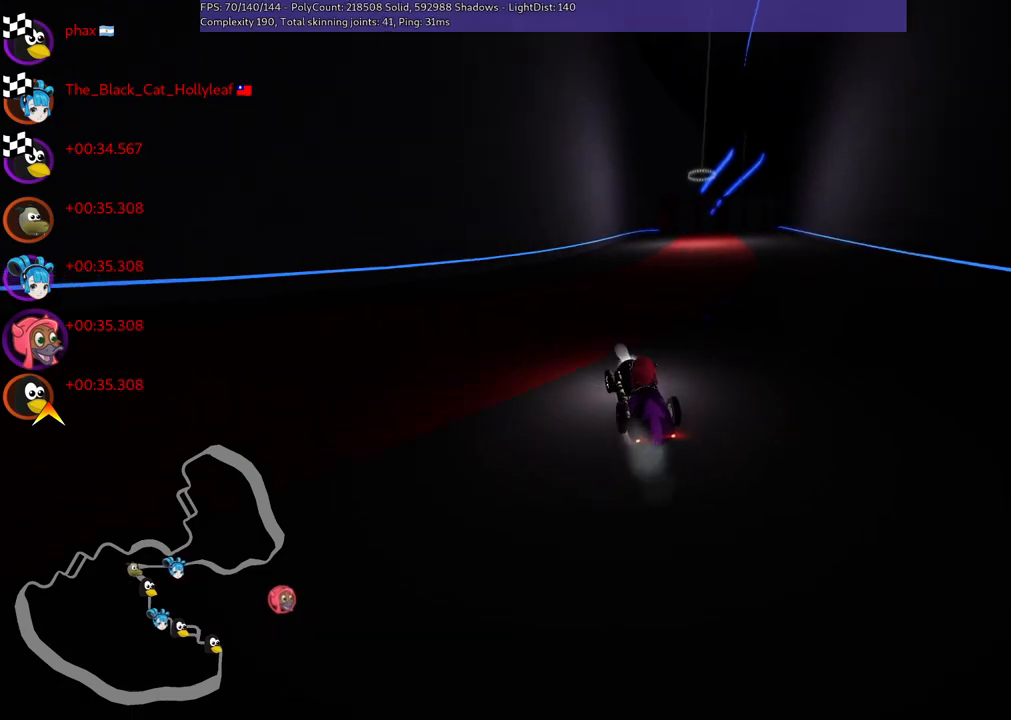
{"keys": ["left", "m", "up"], "events": [[17, "m", "down"], [17, "right", "down"], [100, "left", "down"], [150, "right", "up"]]}
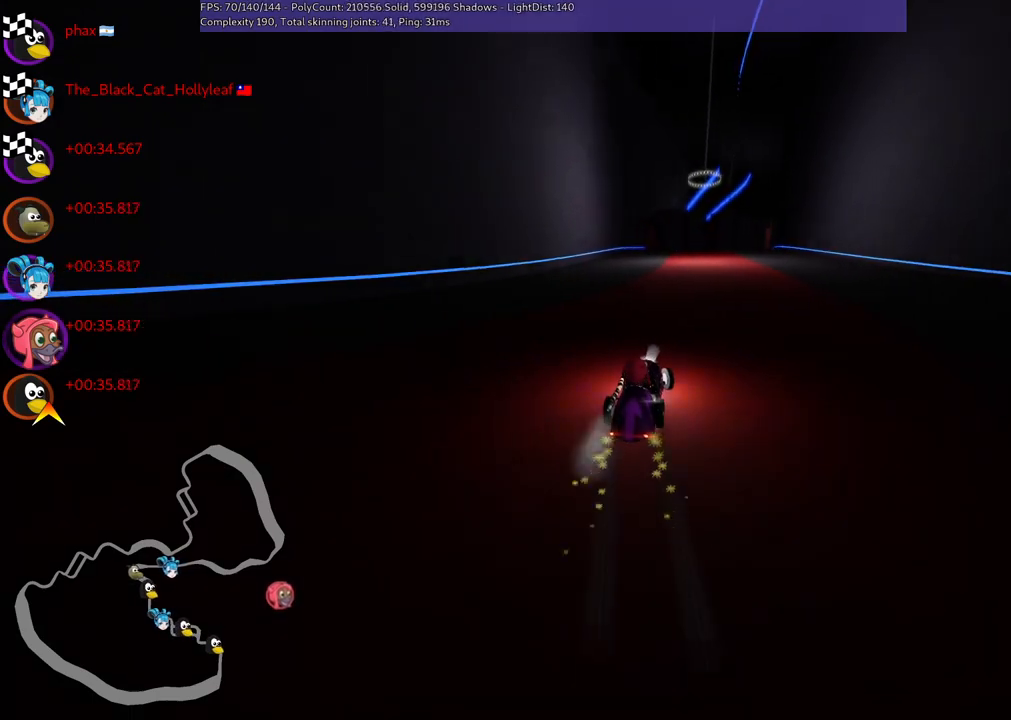
{"keys": ["left", "m", "up"], "events": []}
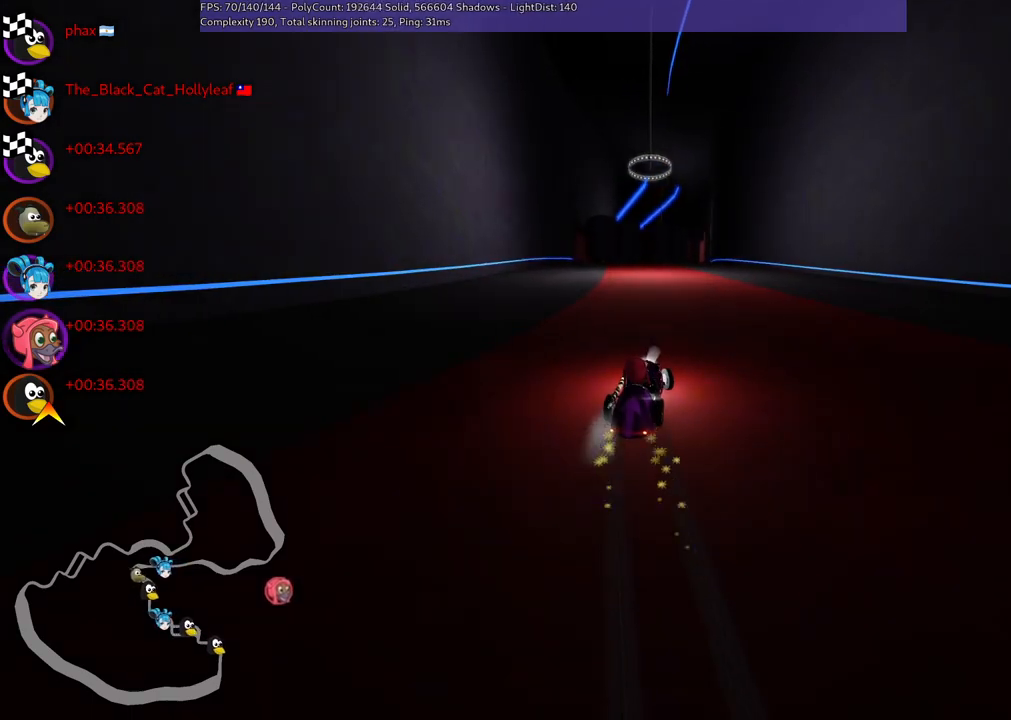
{"keys": ["up"], "events": [[84, "m", "up"], [267, "left", "up"]]}
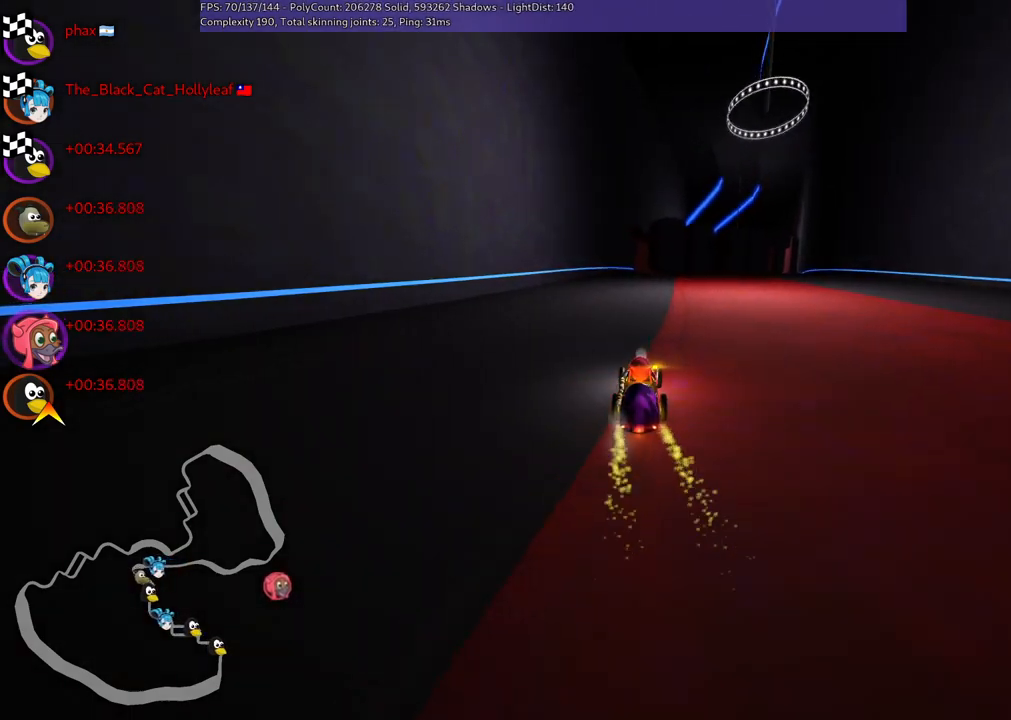
{"keys": ["right", "up"], "events": [[100, "right", "down"]]}
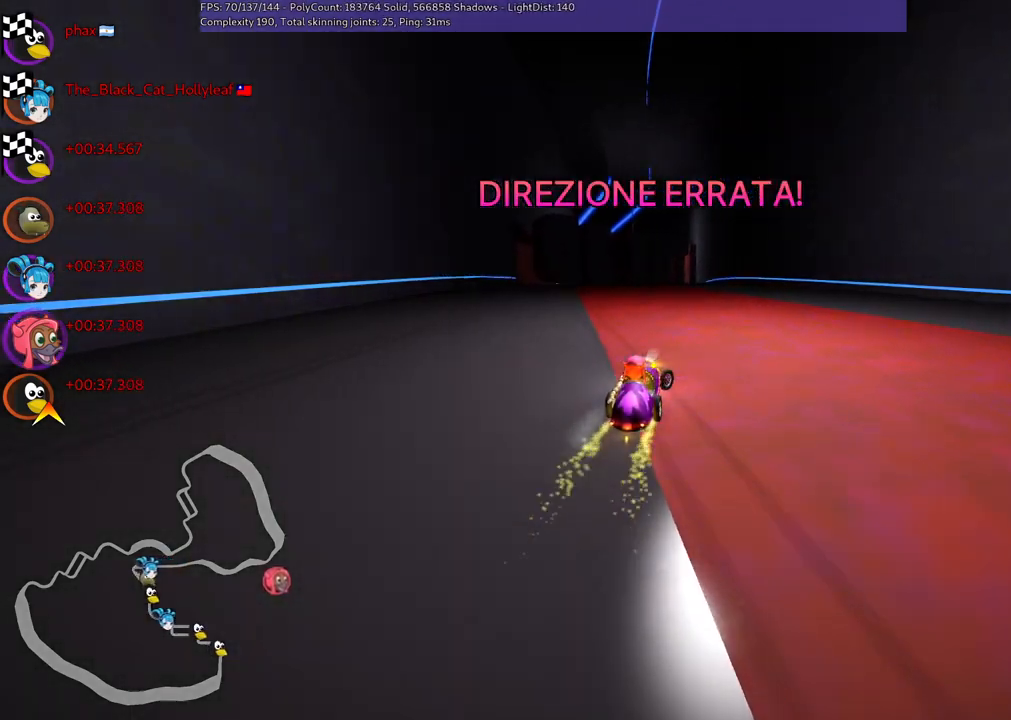
{"keys": ["m", "right", "up"], "events": [[17, "right", "up"], [67, "left", "down"], [100, "m", "down"], [250, "left", "up"], [250, "right", "down"]]}
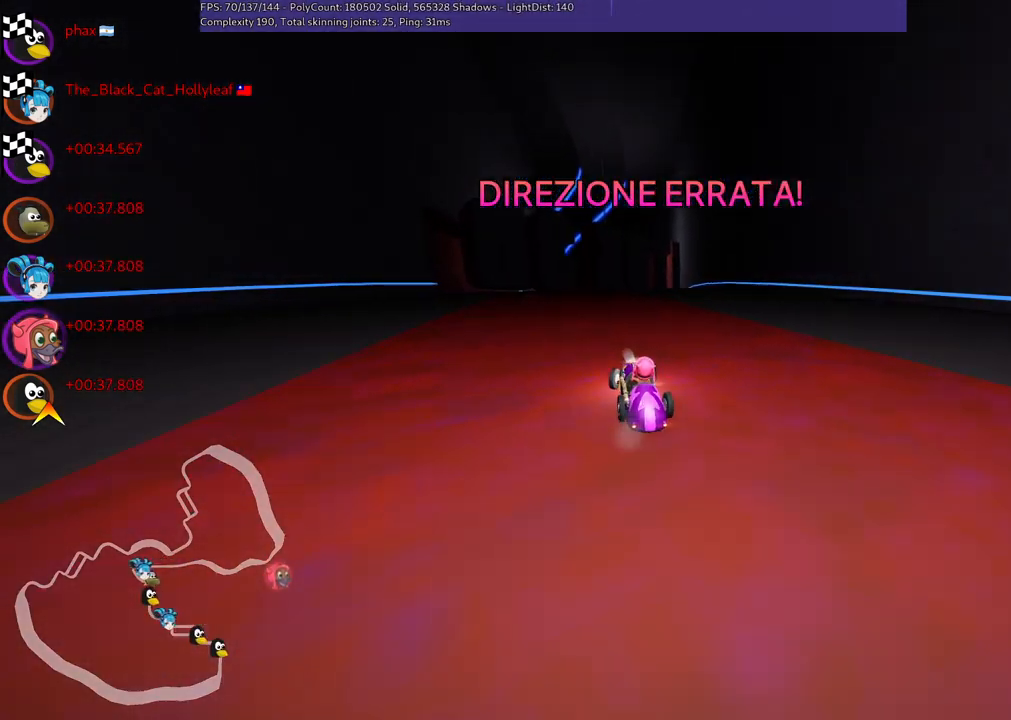
{"keys": ["m", "right", "up"], "events": []}
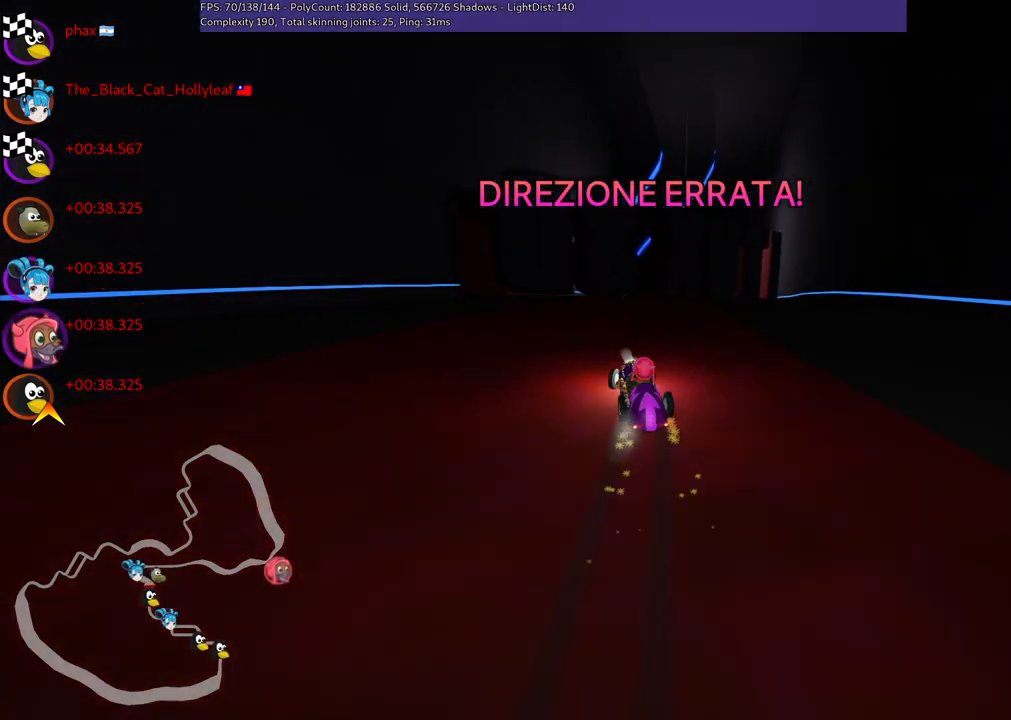
{"keys": [], "events": [[267, "m", "up"], [417, "right", "up"], [467, "up", "up"]]}